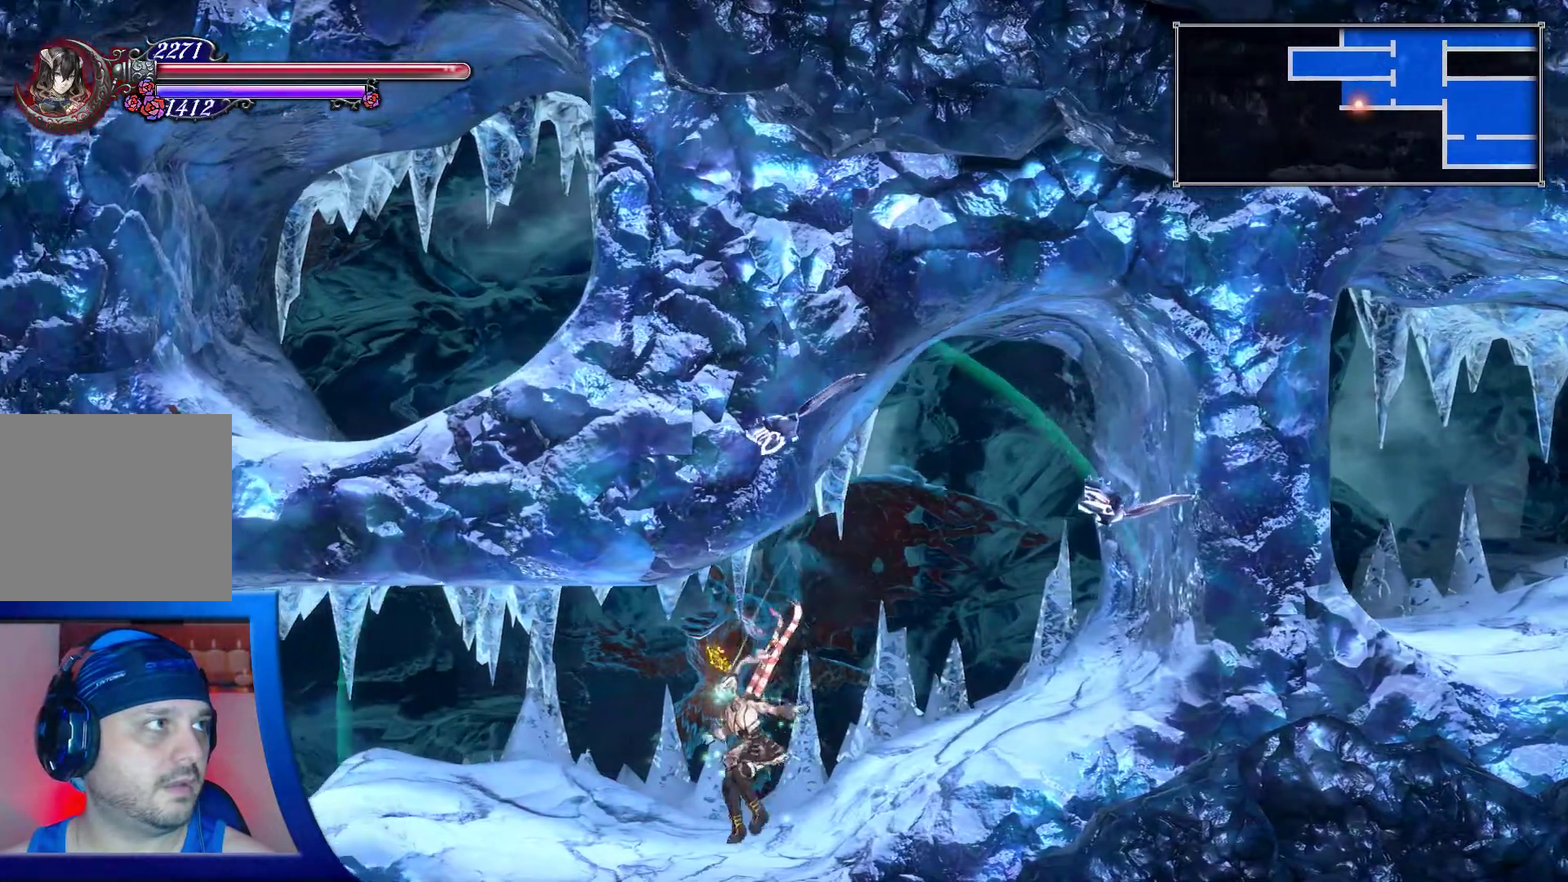
Gameplay with a controller (Xbox layout); each line is a JSON object with the inputs held at the frame after it (dt_ms = milliseconds from this image to that frame). "events" lists button and stick changes between this image and that frame as [ms after this image, input, new state], when the widget could be followed in between. Not read: HOME L3 R3.
{"dt_ms": 500, "buttons": ["DPAD_LEFT"], "left_stick": "center", "right_stick": "up", "events": [[67, "R1", "down"], [67, "X", "down"], [83, "R1", "up"], [83, "X", "up"], [100, "A", "down"], [117, "A", "up"], [467, "right_stick", "up"]]}
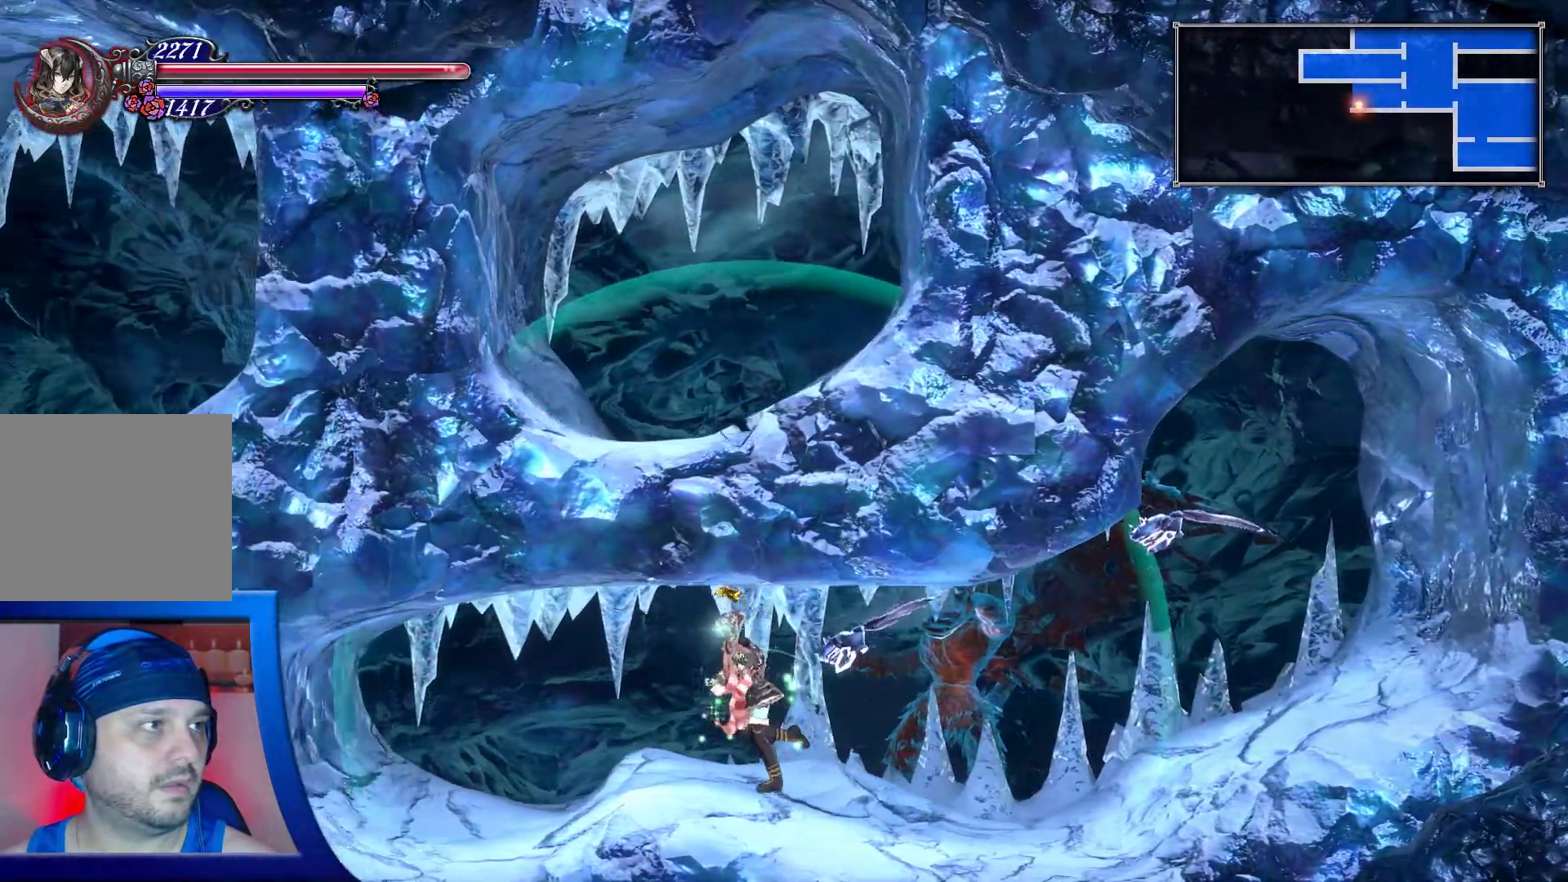
{"dt_ms": 500, "buttons": [], "left_stick": "center", "right_stick": "up", "events": [[50, "DPAD_LEFT", "up"]]}
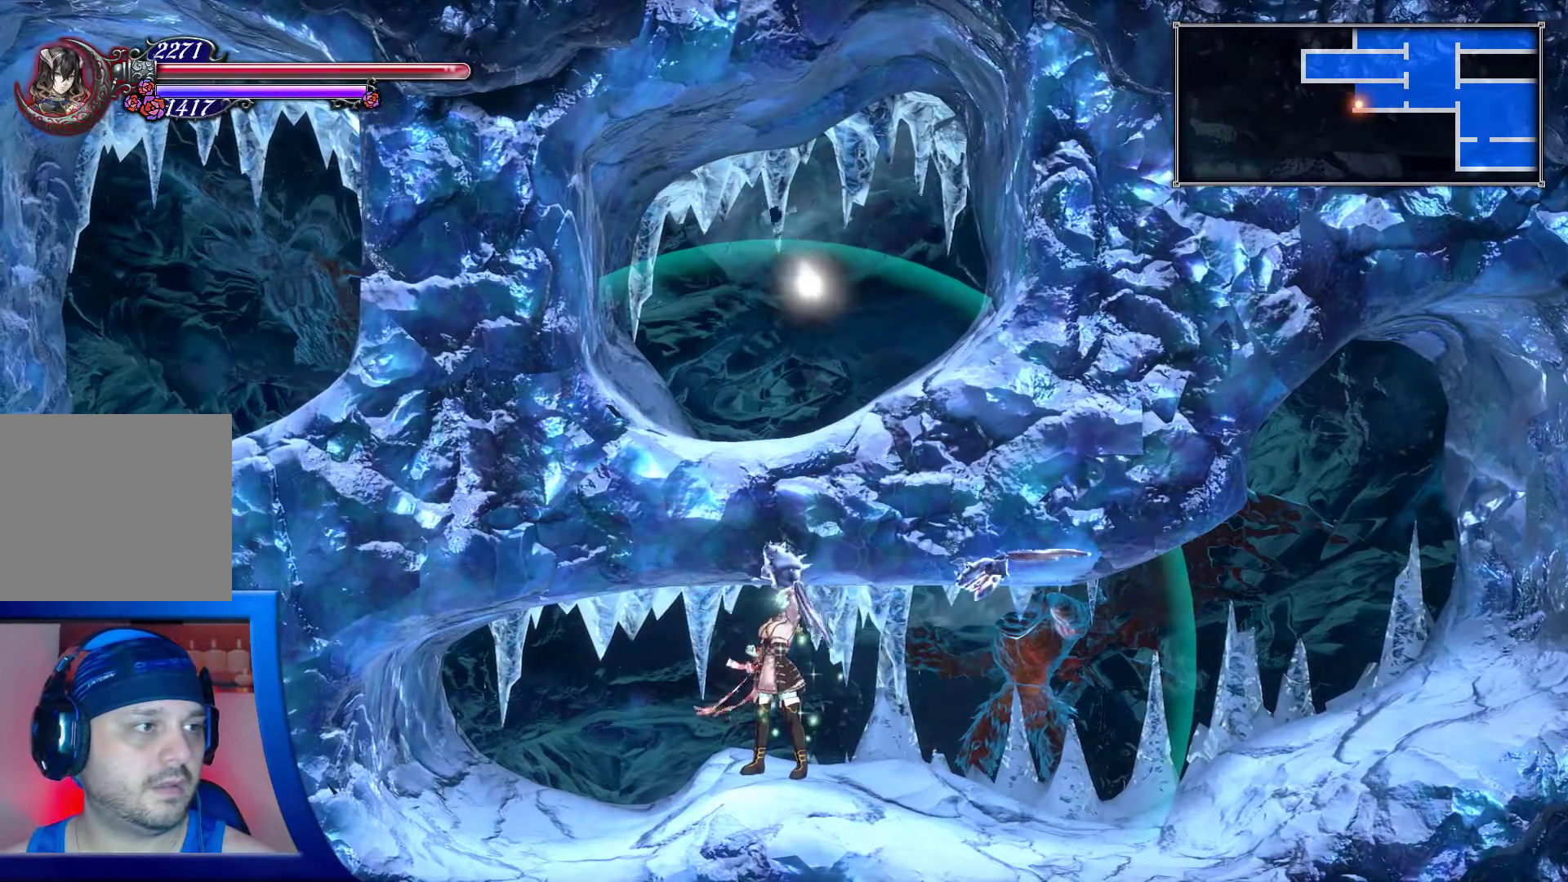
{"dt_ms": 500, "buttons": [], "left_stick": "center", "right_stick": "up", "events": []}
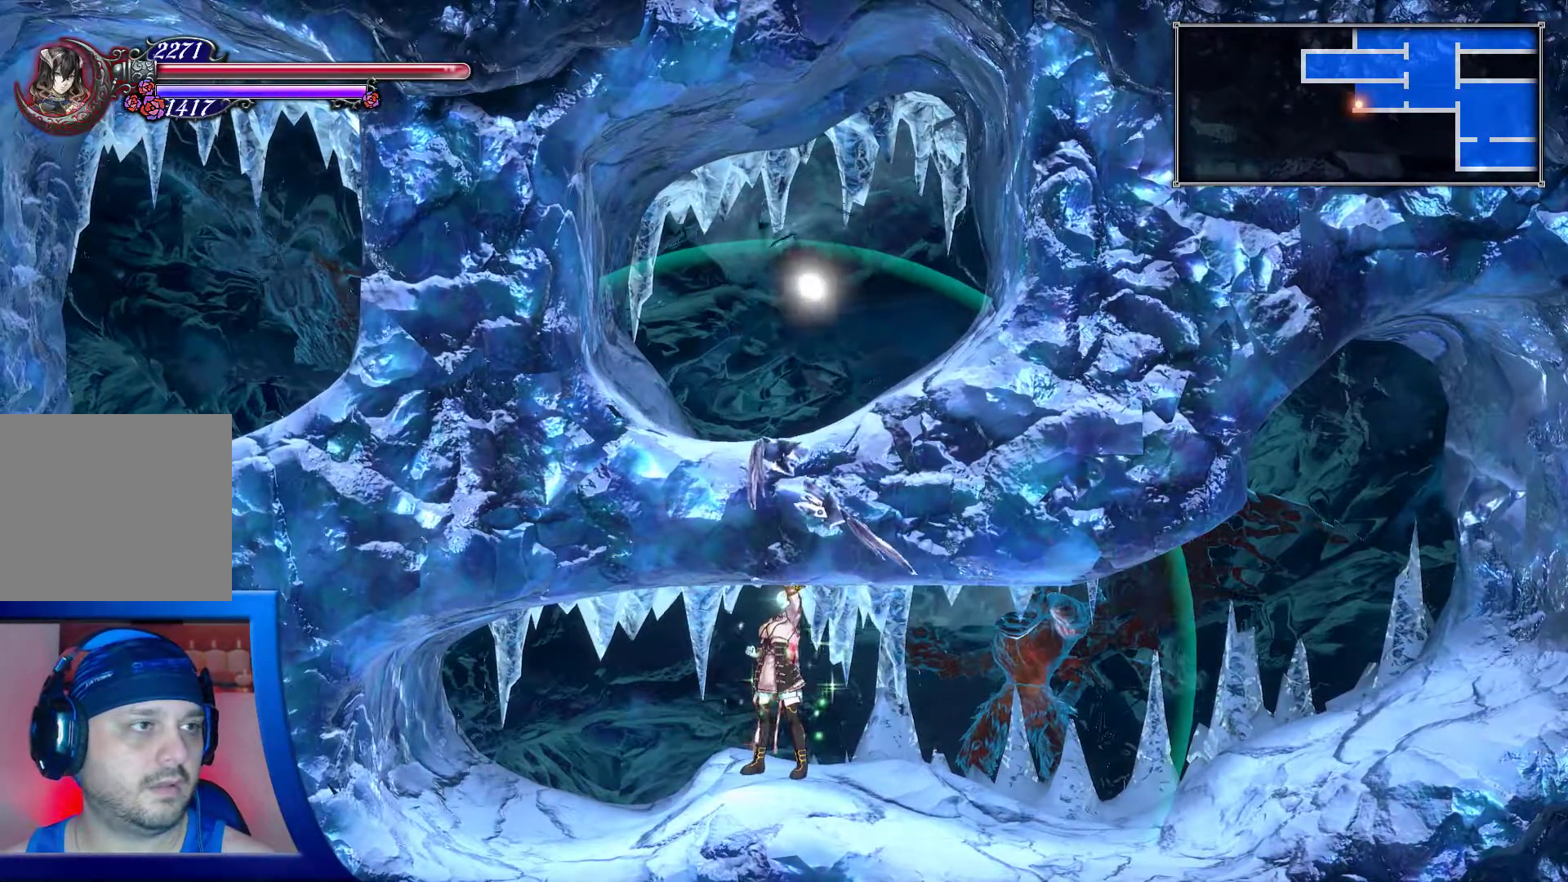
{"dt_ms": 1000, "buttons": [], "left_stick": "center", "right_stick": "up"}
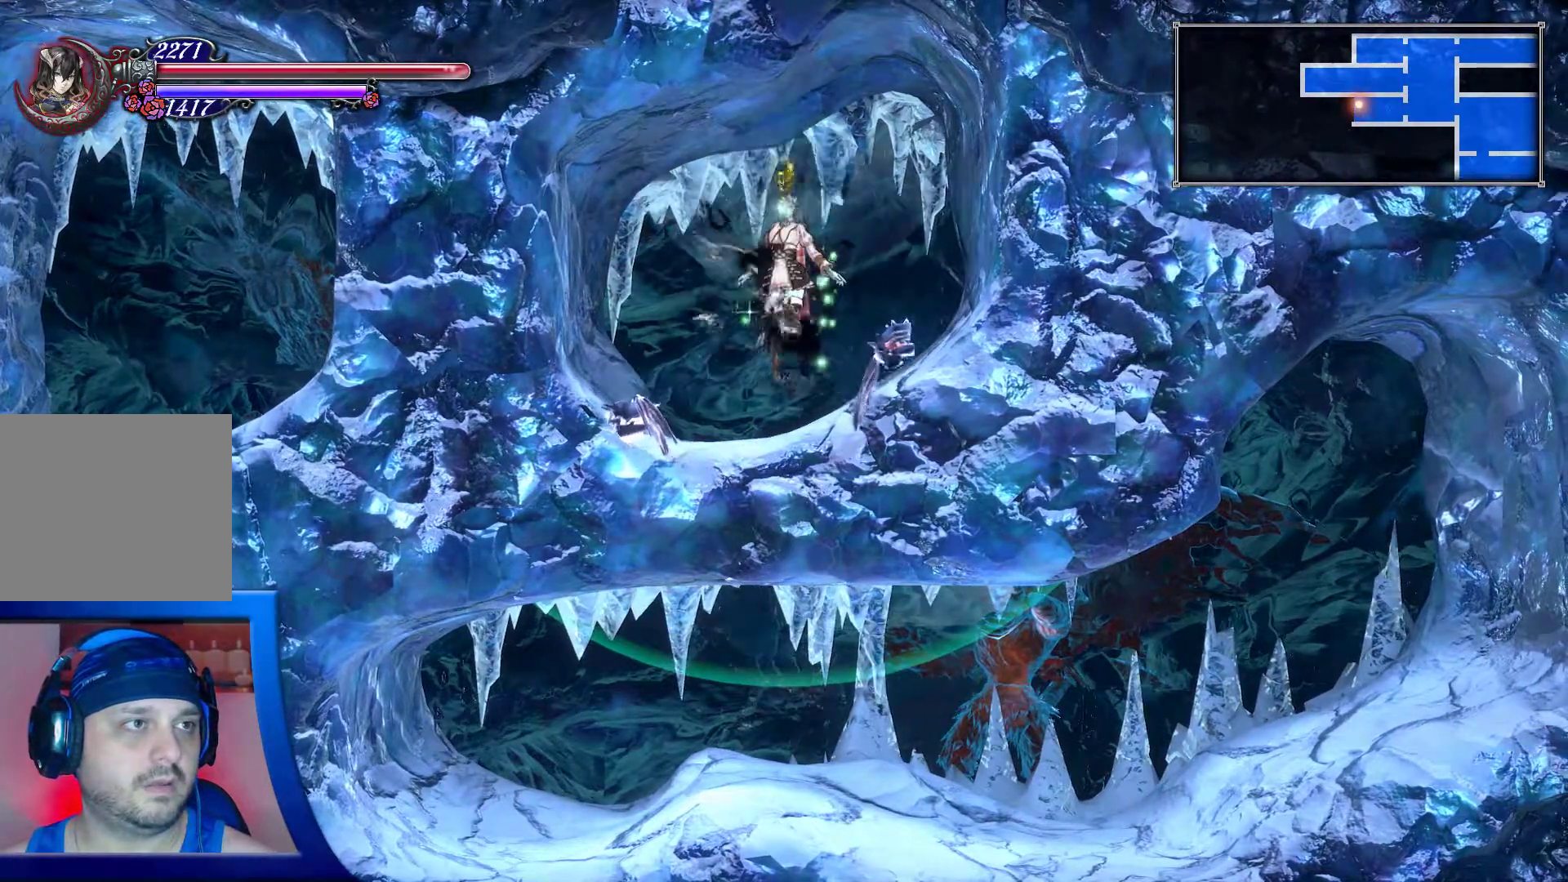
{"dt_ms": 500, "buttons": ["DPAD_LEFT"], "left_stick": "center", "right_stick": "left", "events": [[33, "right_stick", "center"], [183, "DPAD_LEFT", "down"], [300, "right_stick", "left"]]}
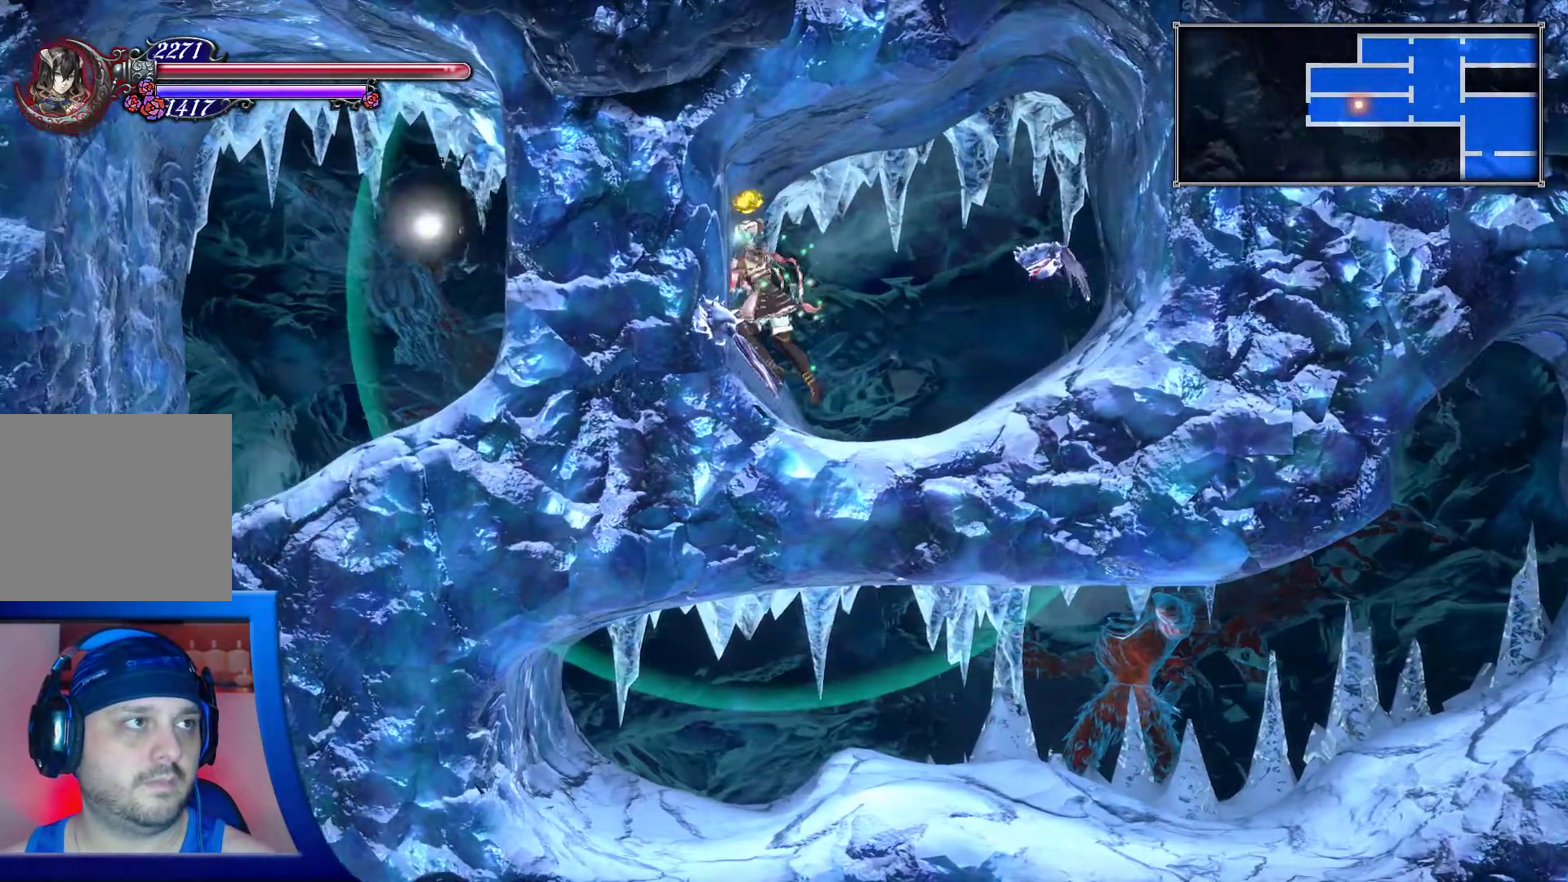
{"dt_ms": 500, "buttons": [], "left_stick": "center", "right_stick": "down-right", "events": [[50, "right_stick", "up-left"], [217, "DPAD_LEFT", "up"], [267, "right_stick", "up-right"], [383, "right_stick", "right"], [483, "right_stick", "down-right"]]}
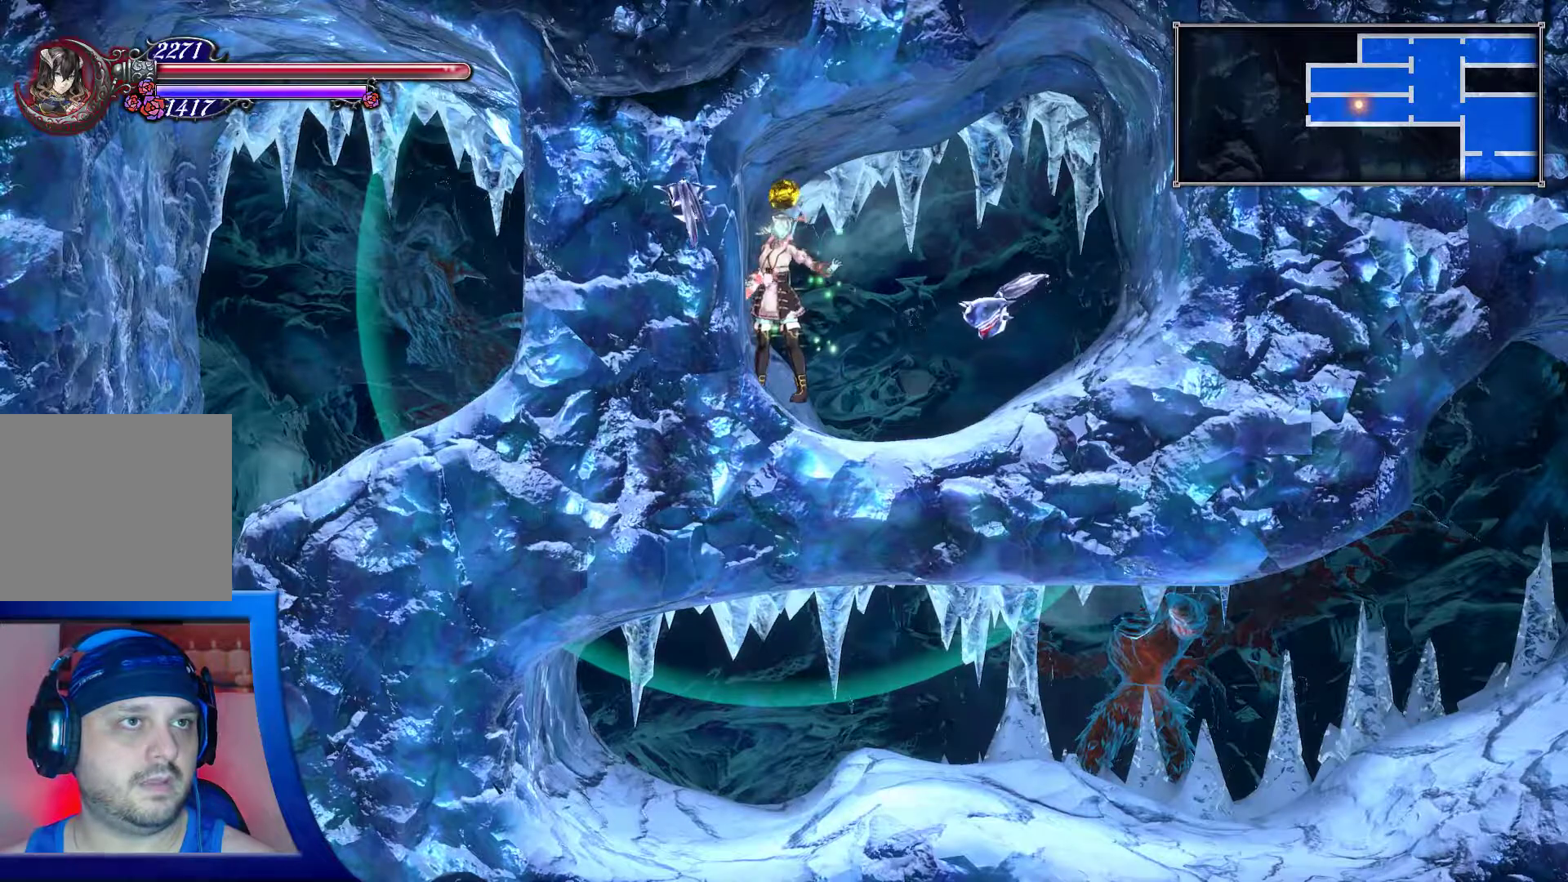
{"dt_ms": 1000, "buttons": [], "left_stick": "center", "right_stick": "left"}